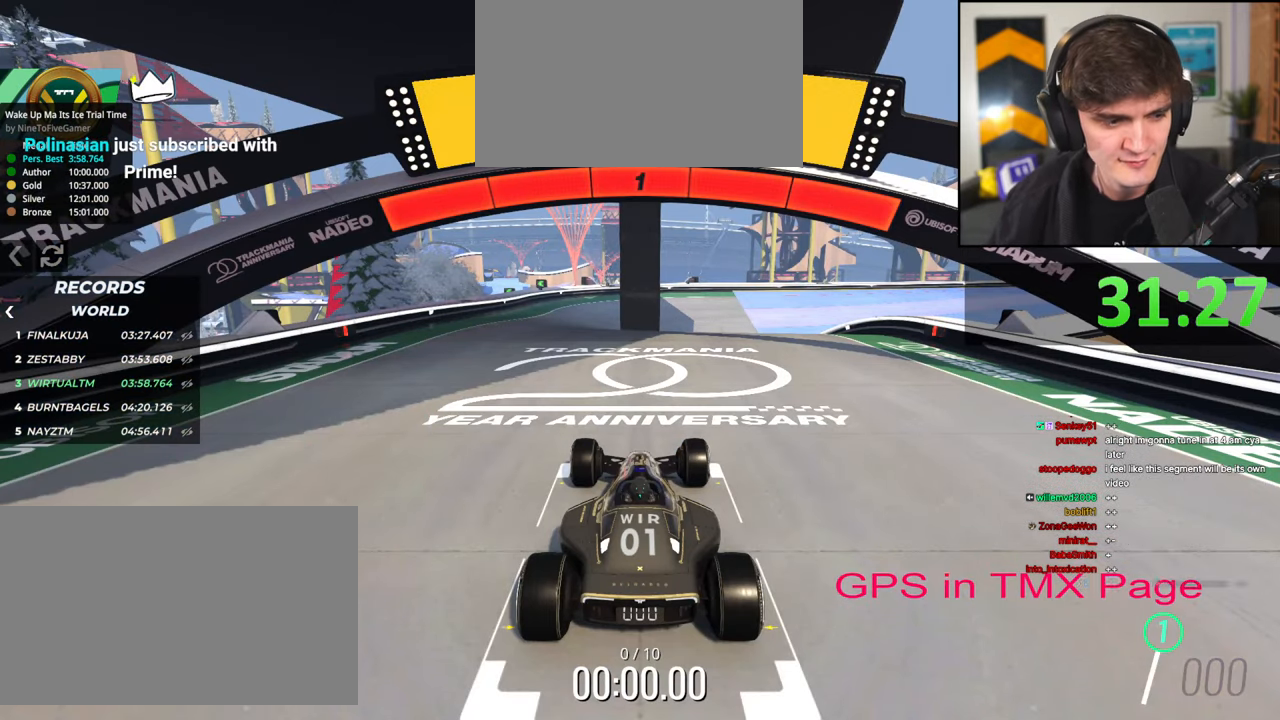
Gameplay with keyboard; each line is a JSON object with the keys held at the frame after it. "events" lists presses ("down") and releases ("up") of "brake", "down", "left", "right" and "up" between this image and that frame as [ms after this image, input, new state], when the widget could be followed in between. No other keys are recorded. Mouse input is not recorded. Key names are as the overlay labels them; some are game actions (e.g. jump) rather than physical keys.
{"keys": ["up"], "events": []}
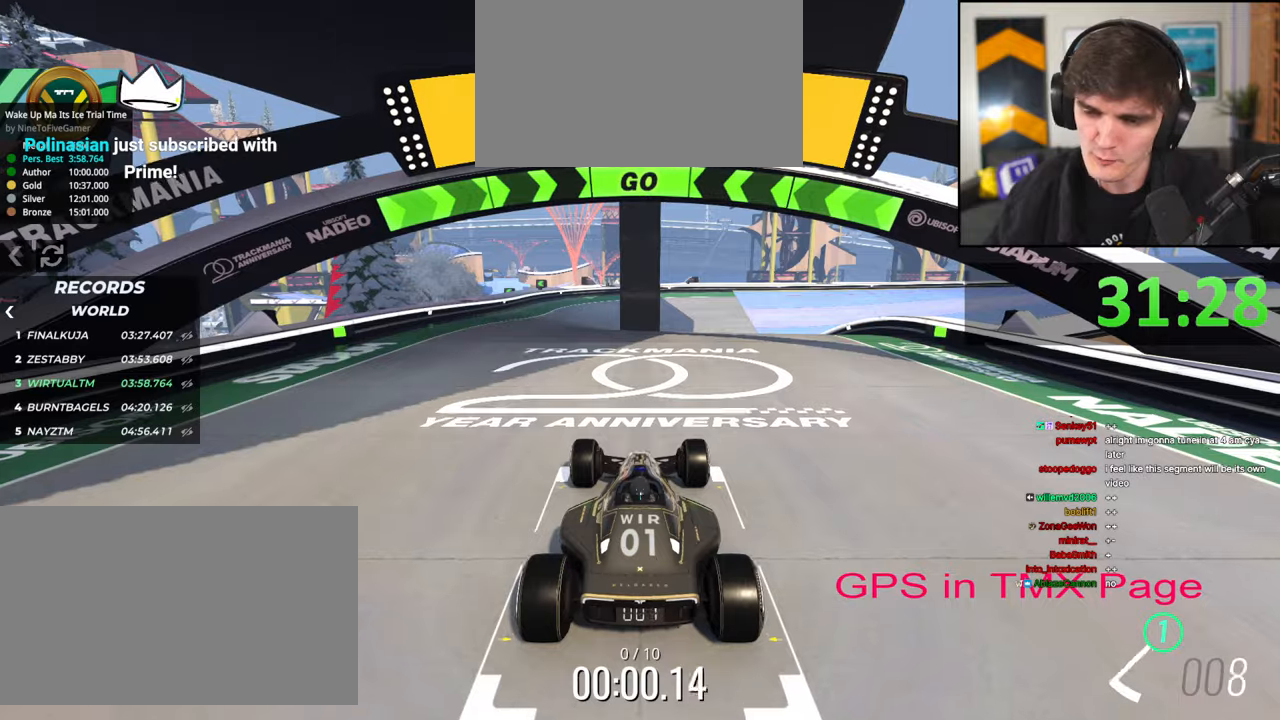
{"keys": ["up"], "events": []}
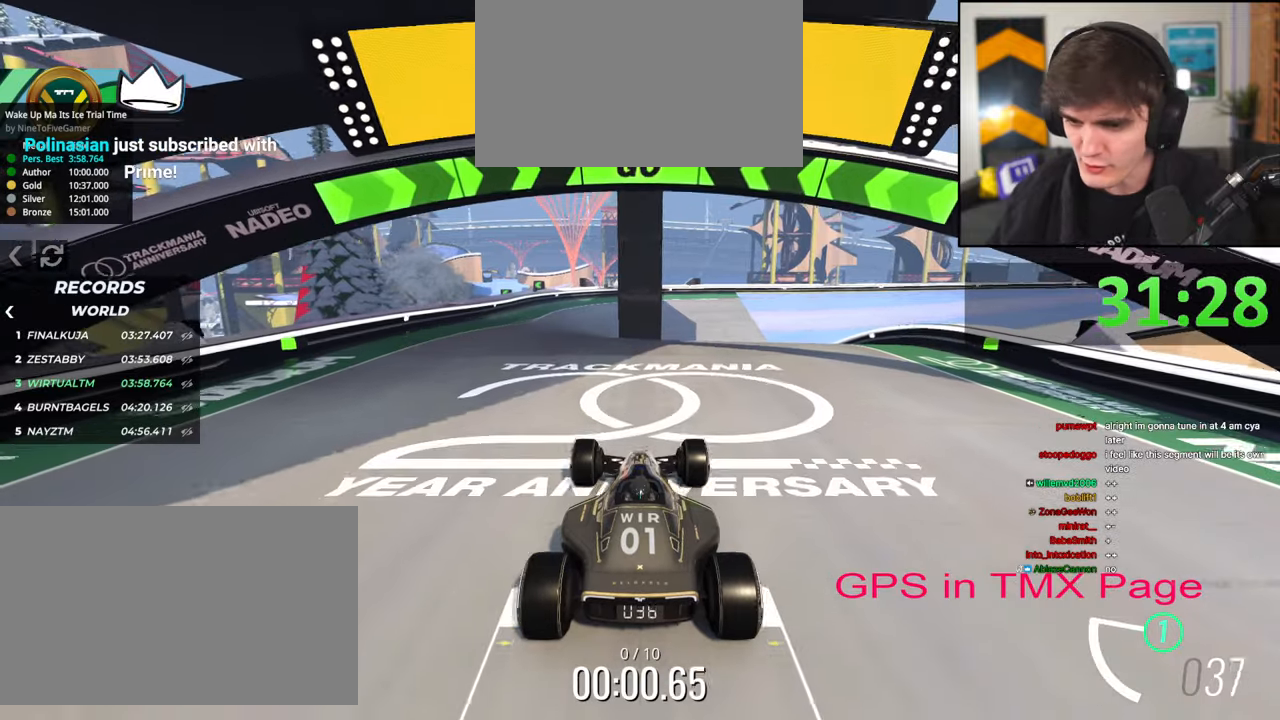
{"keys": ["up"], "events": [[34, "right", "down"], [117, "right", "up"]]}
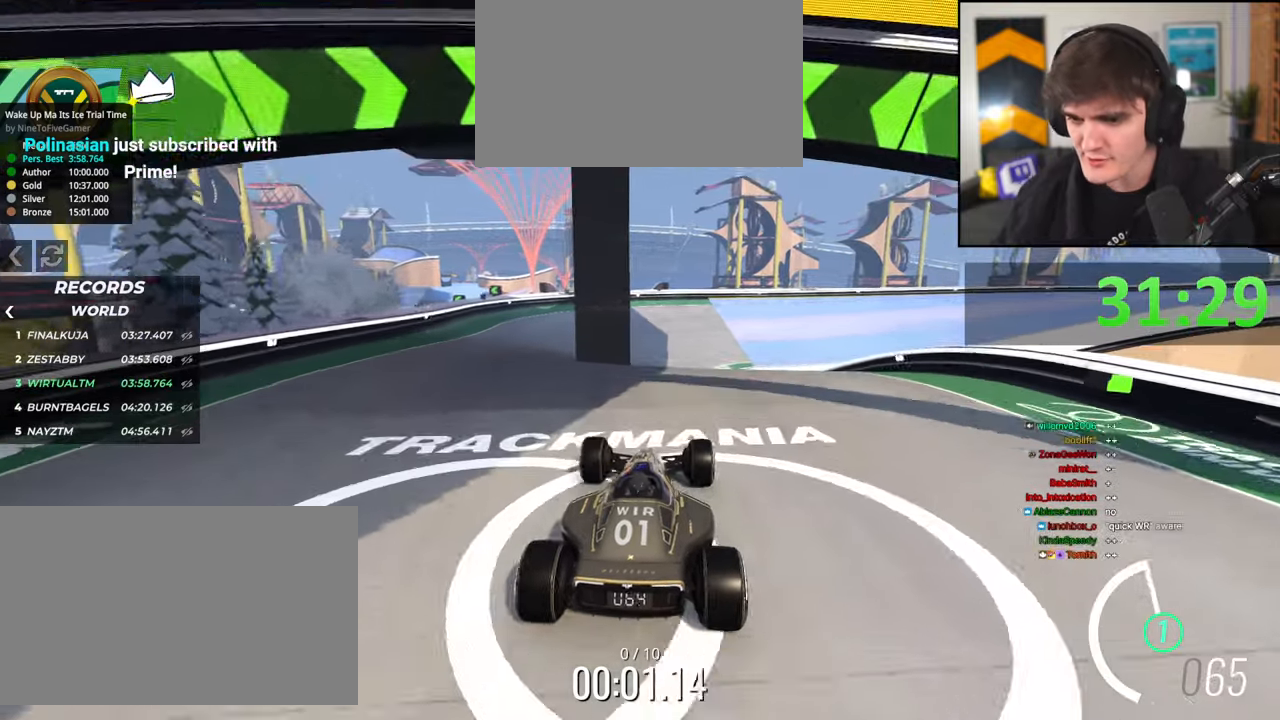
{"keys": ["up"], "events": []}
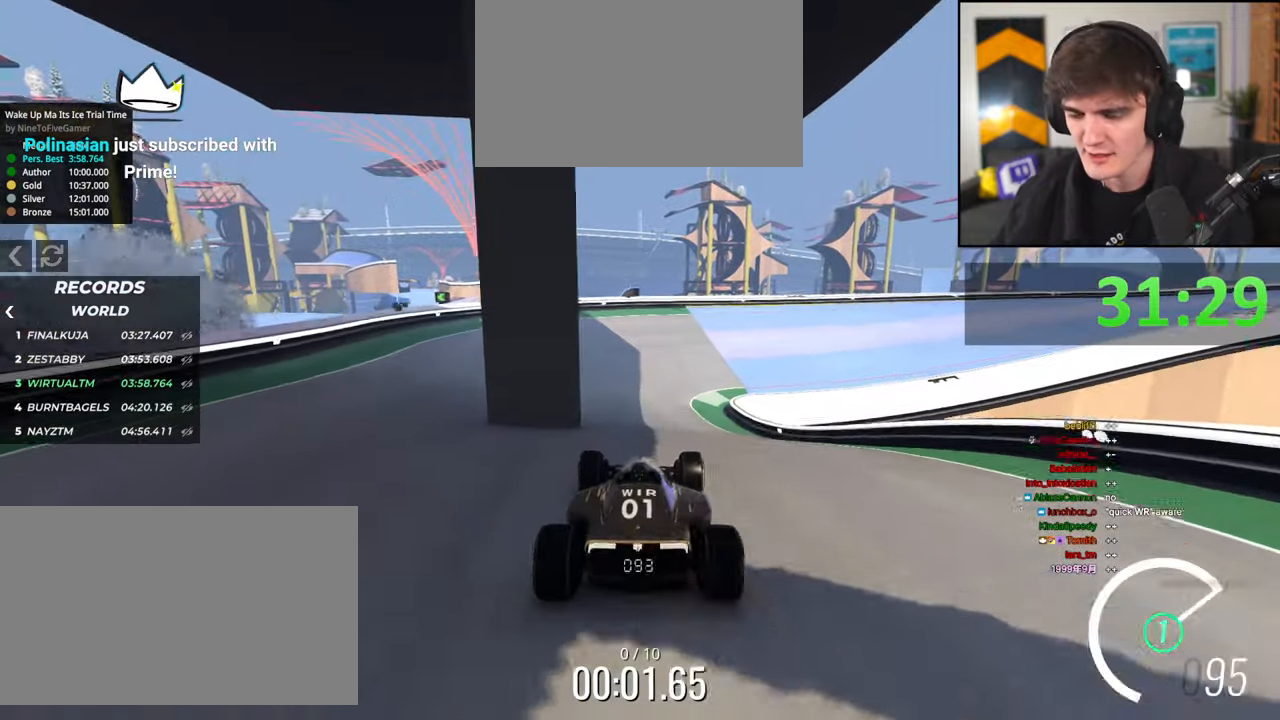
{"keys": ["up"], "events": [[100, "right", "down"], [150, "right", "up"]]}
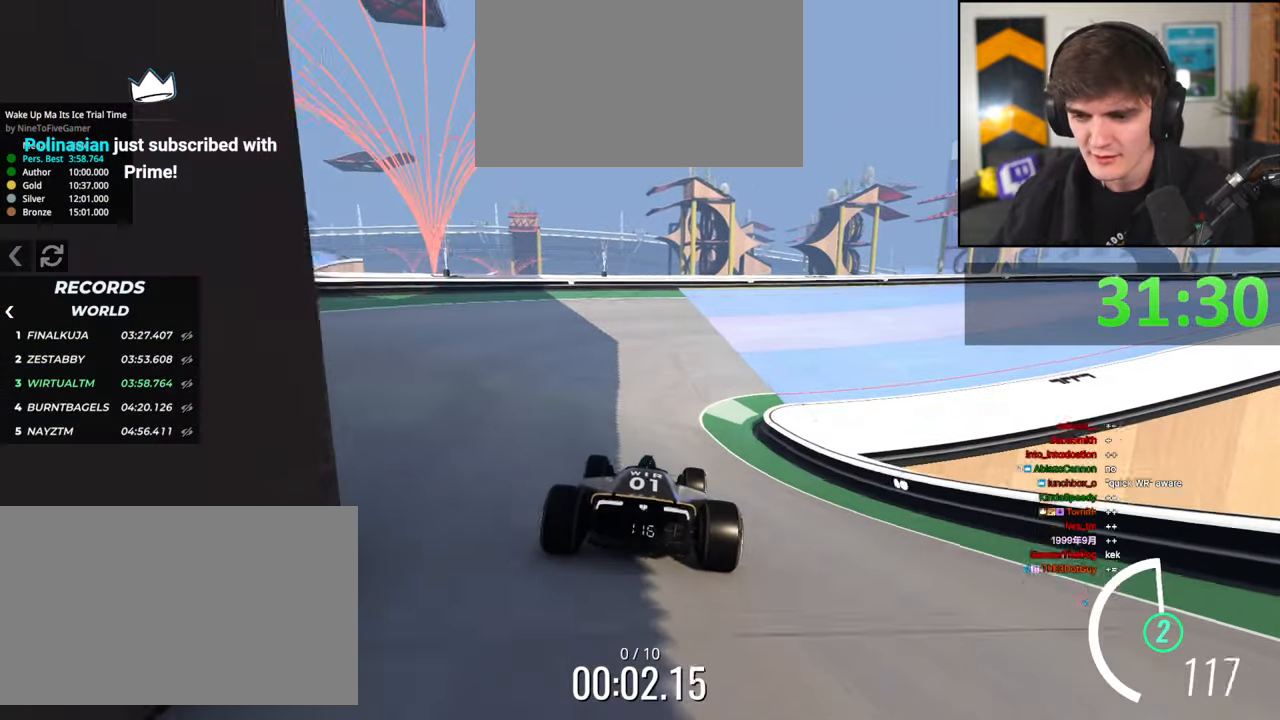
{"keys": ["right", "up"], "events": [[34, "right", "down"], [267, "right", "up"], [317, "right", "down"]]}
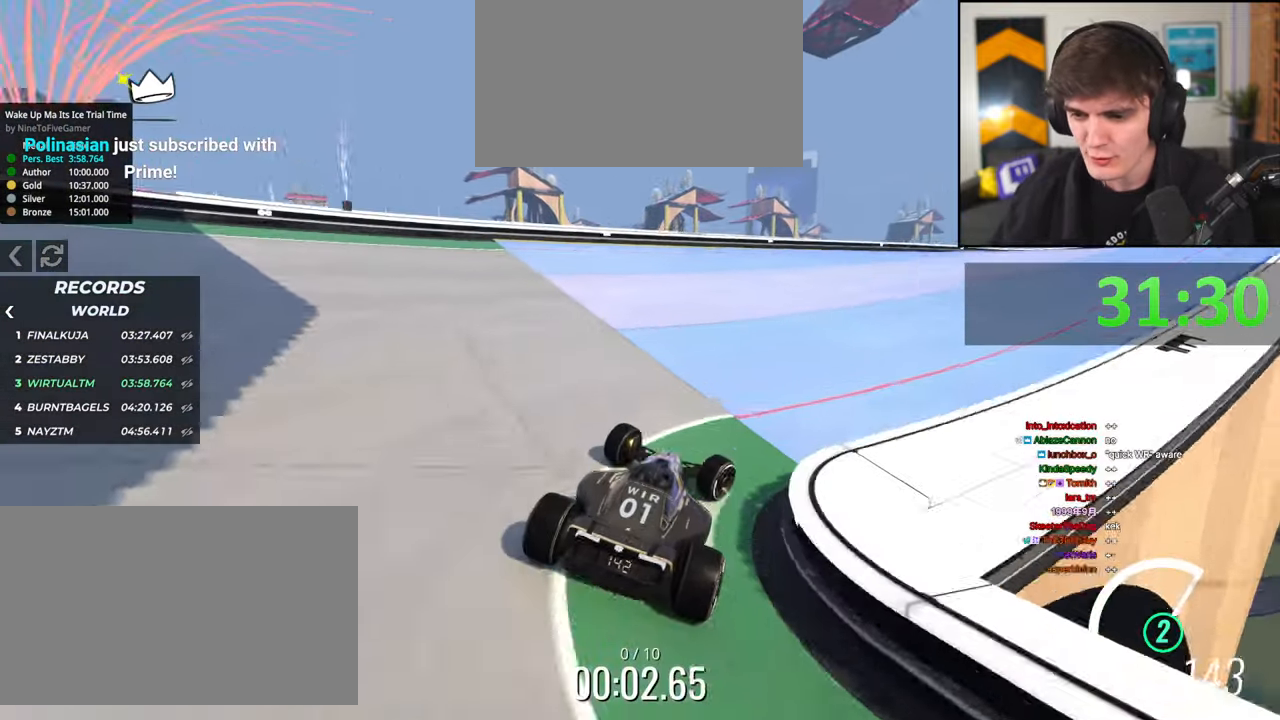
{"keys": ["right", "up"], "events": []}
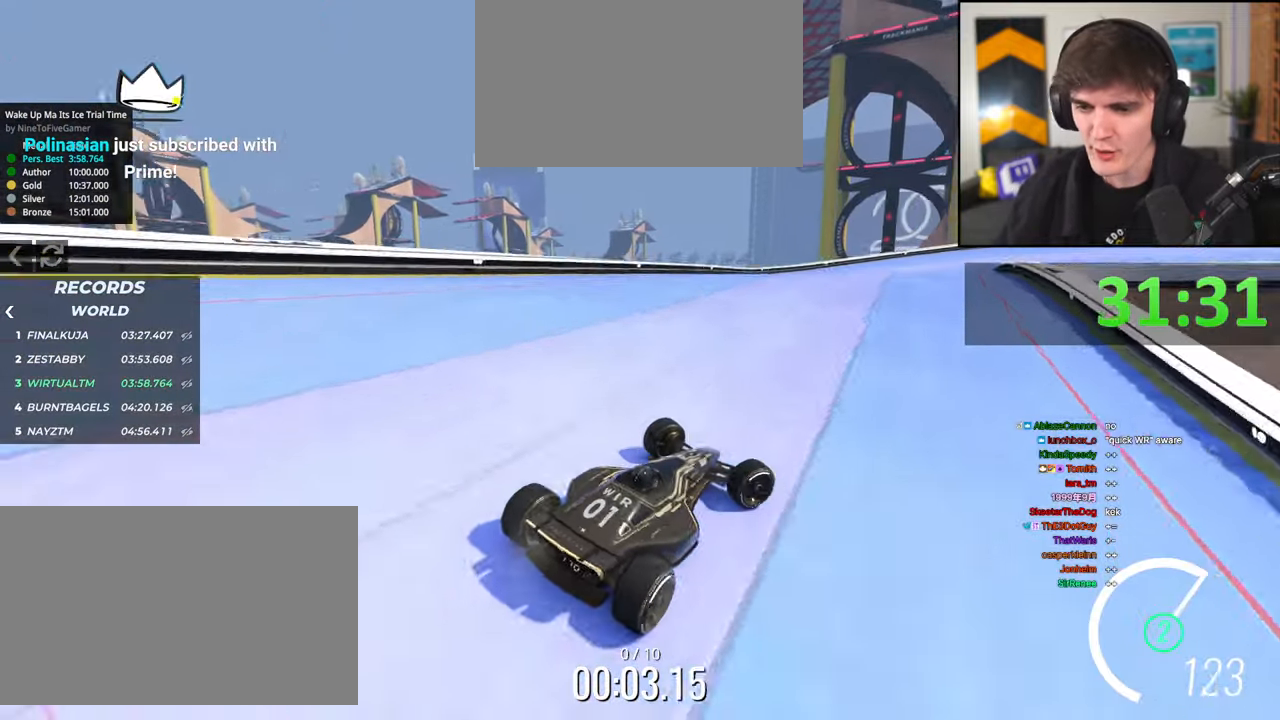
{"keys": ["left", "up"], "events": [[100, "right", "up"], [200, "left", "down"]]}
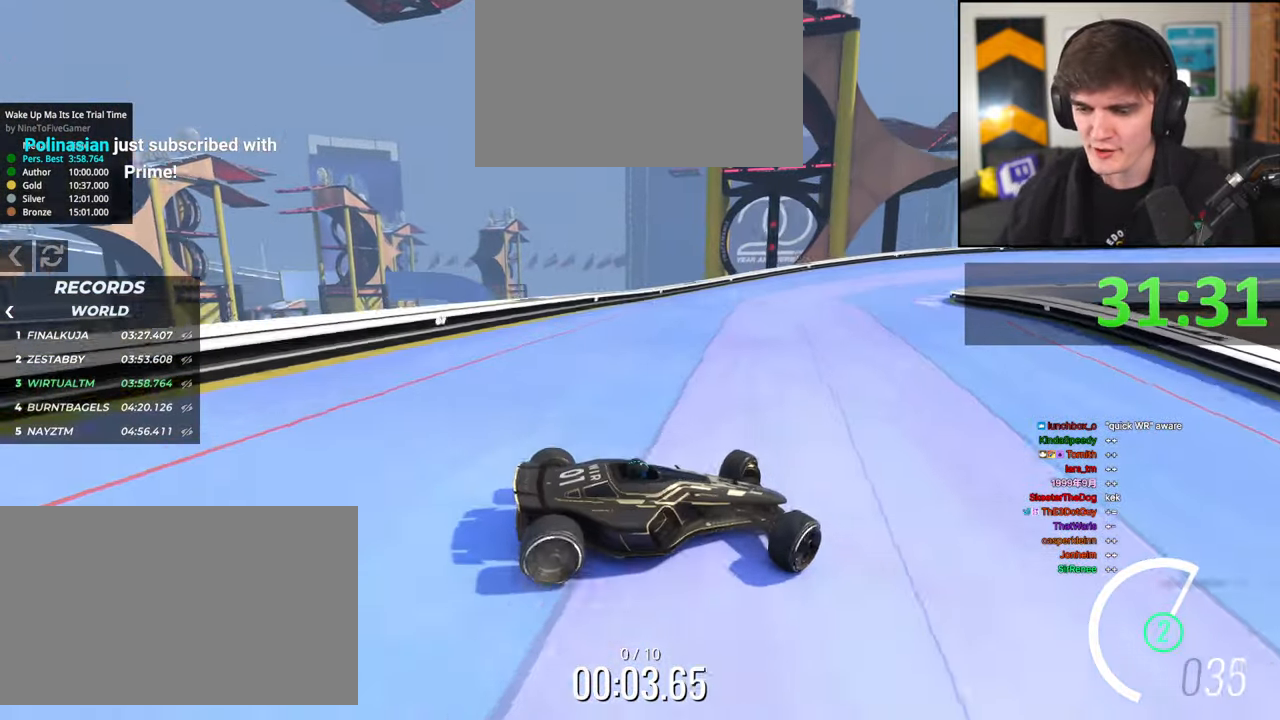
{"keys": ["left", "up"], "events": []}
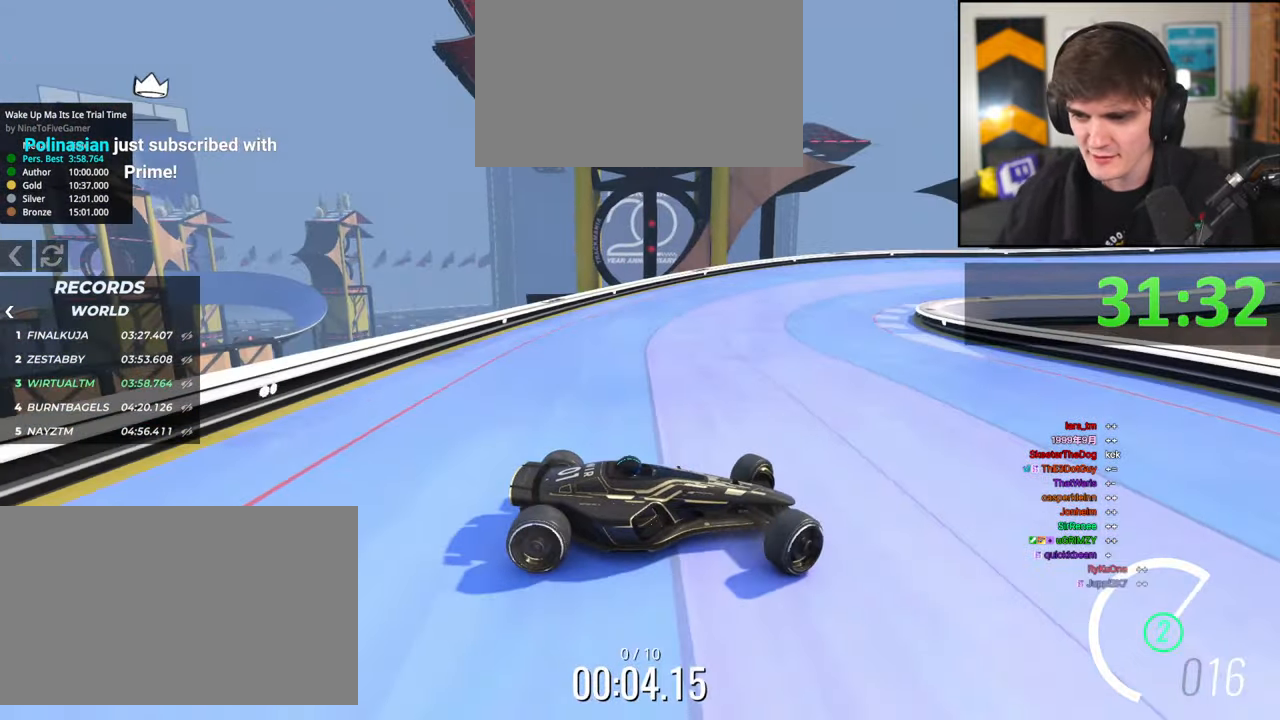
{"keys": ["left", "up"], "events": [[317, "brake", "down"], [467, "brake", "up"]]}
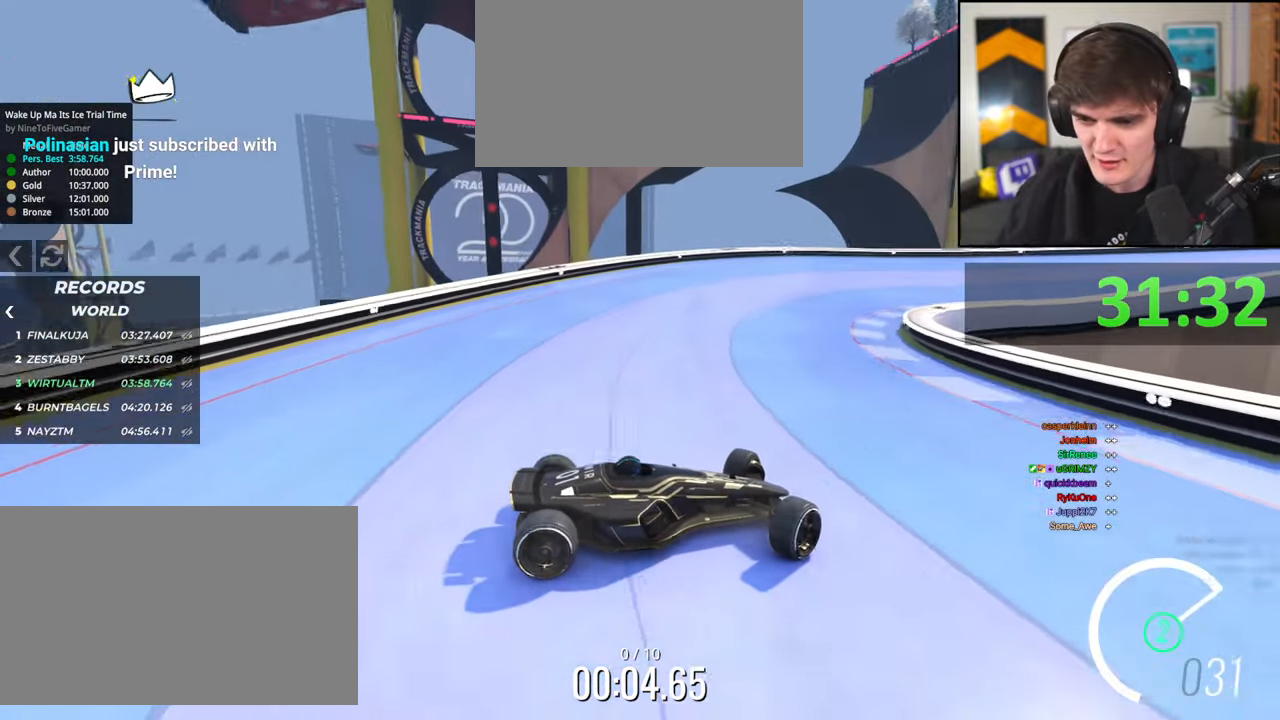
{"keys": ["brake", "left", "up"], "events": [[50, "brake", "down"], [200, "brake", "up"], [434, "brake", "down"]]}
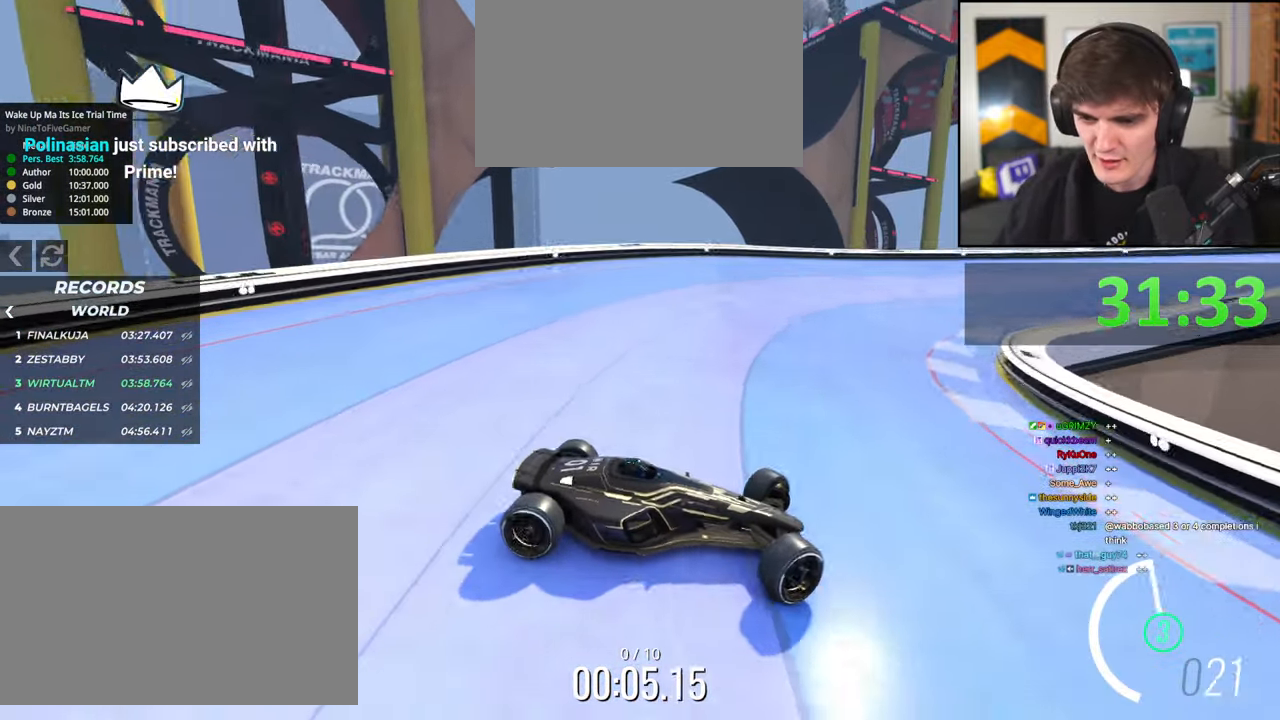
{"keys": ["left", "up"], "events": [[17, "brake", "up"], [267, "up", "up"], [350, "up", "down"]]}
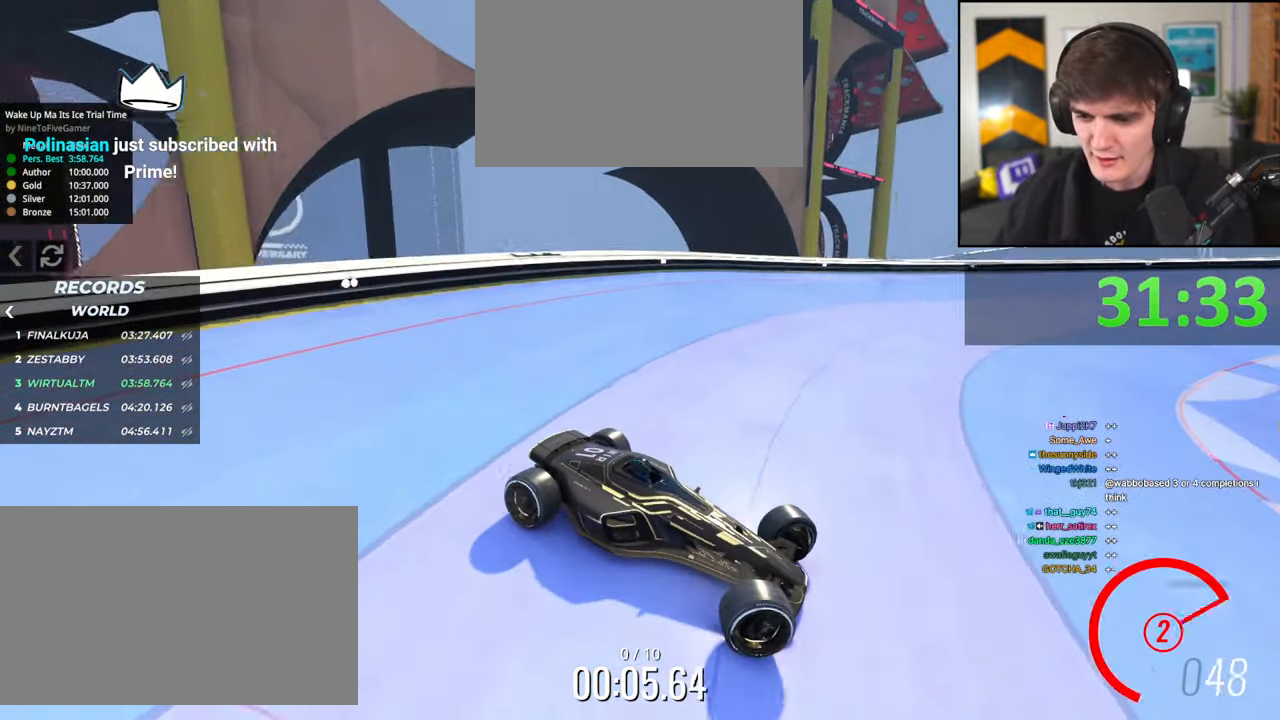
{"keys": ["left", "up"], "events": [[367, "brake", "down"], [500, "brake", "up"]]}
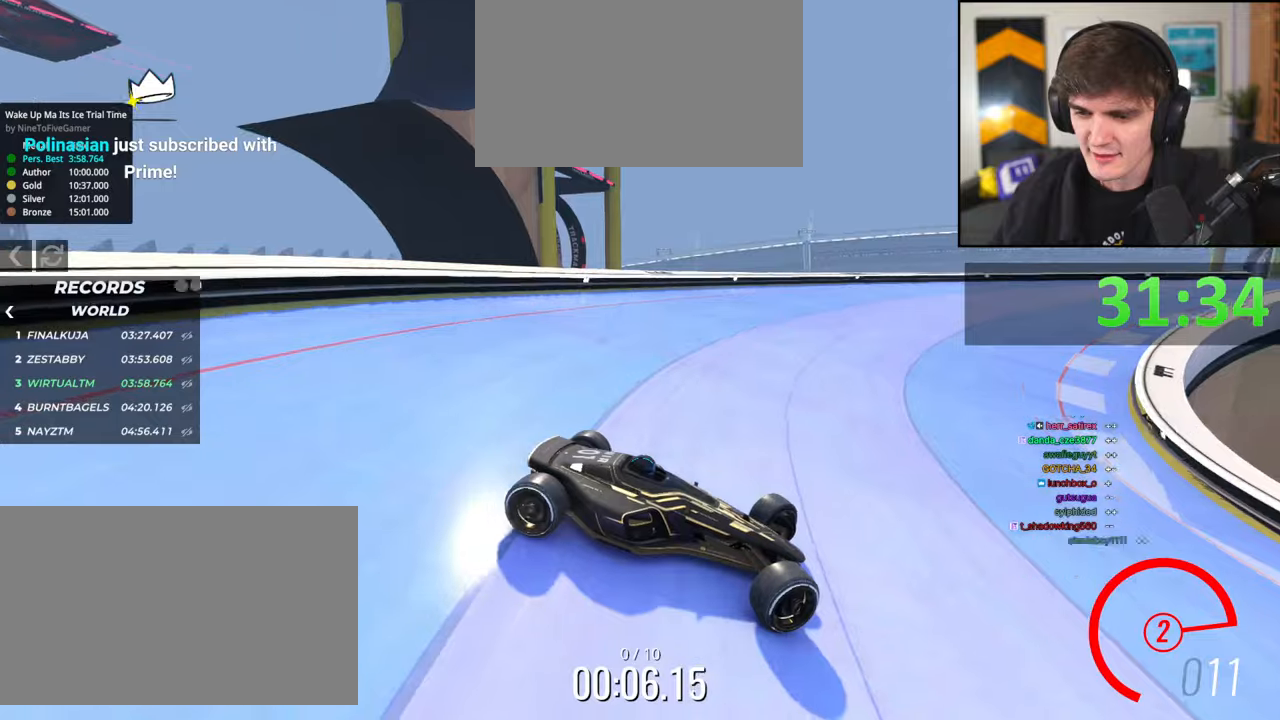
{"keys": ["left", "up"], "events": [[200, "brake", "down"], [284, "brake", "up"], [434, "brake", "down"], [484, "brake", "up"]]}
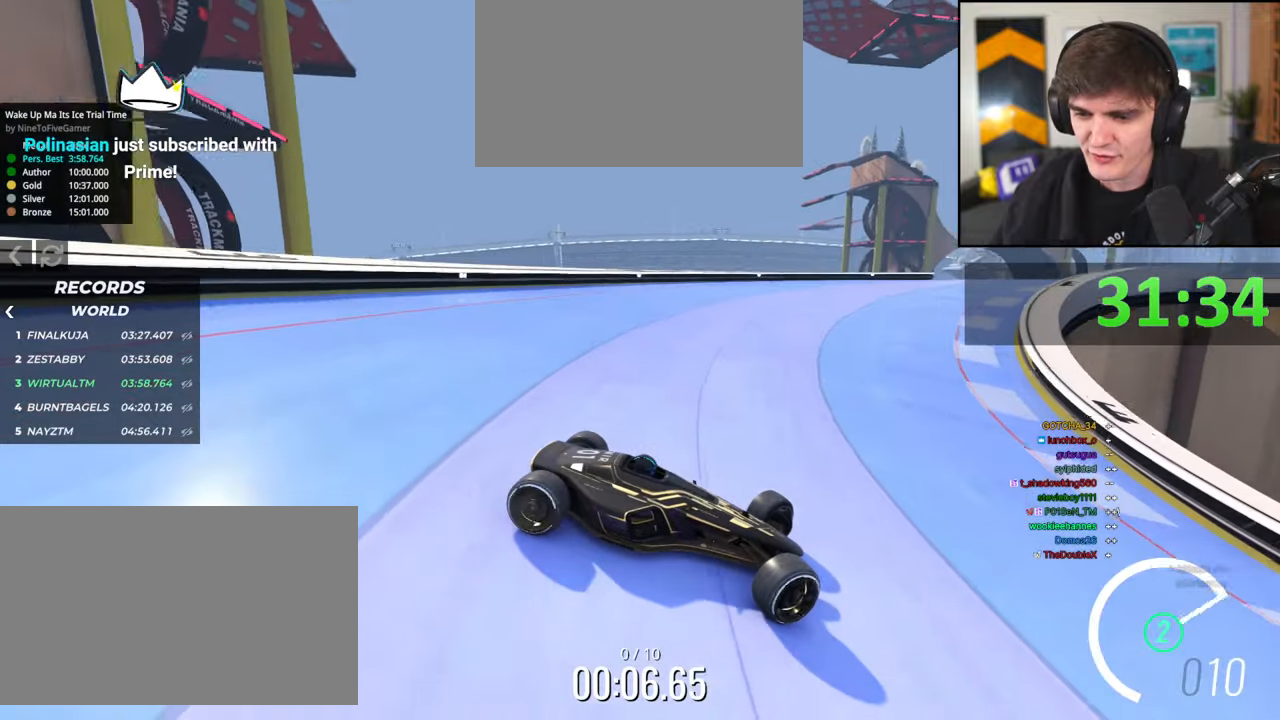
{"keys": ["left", "up"], "events": []}
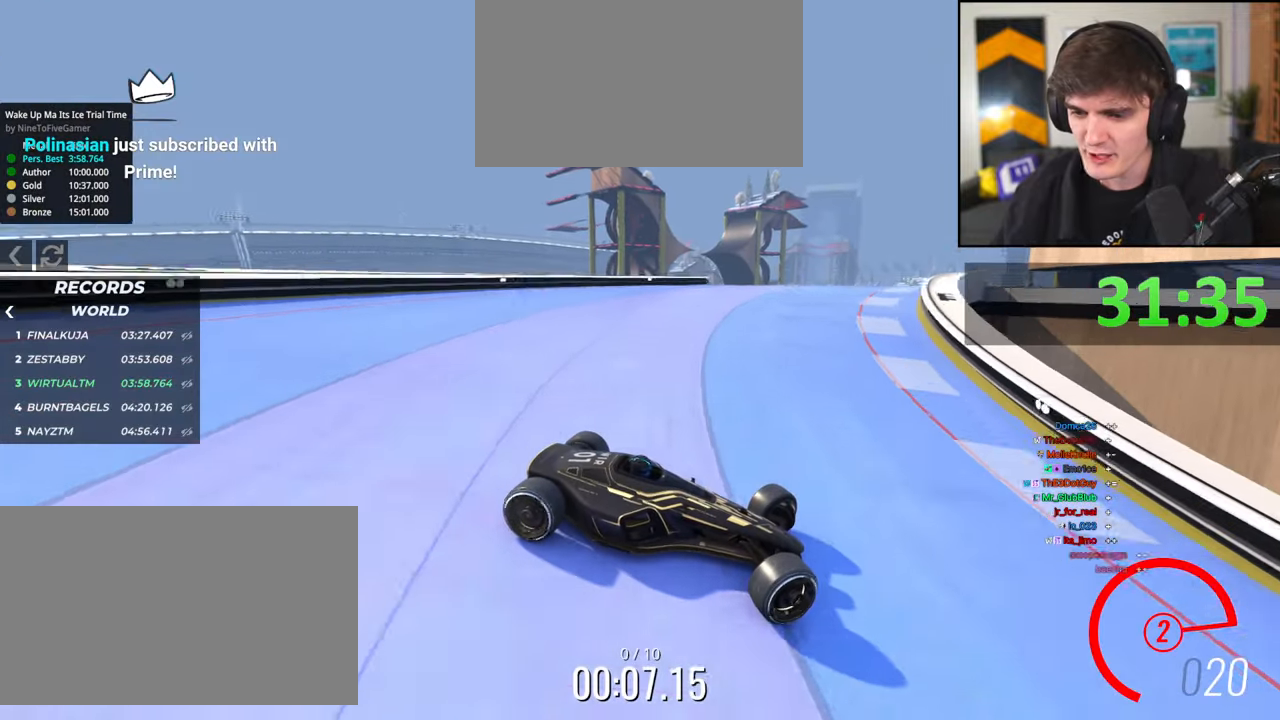
{"keys": ["left", "up"], "events": []}
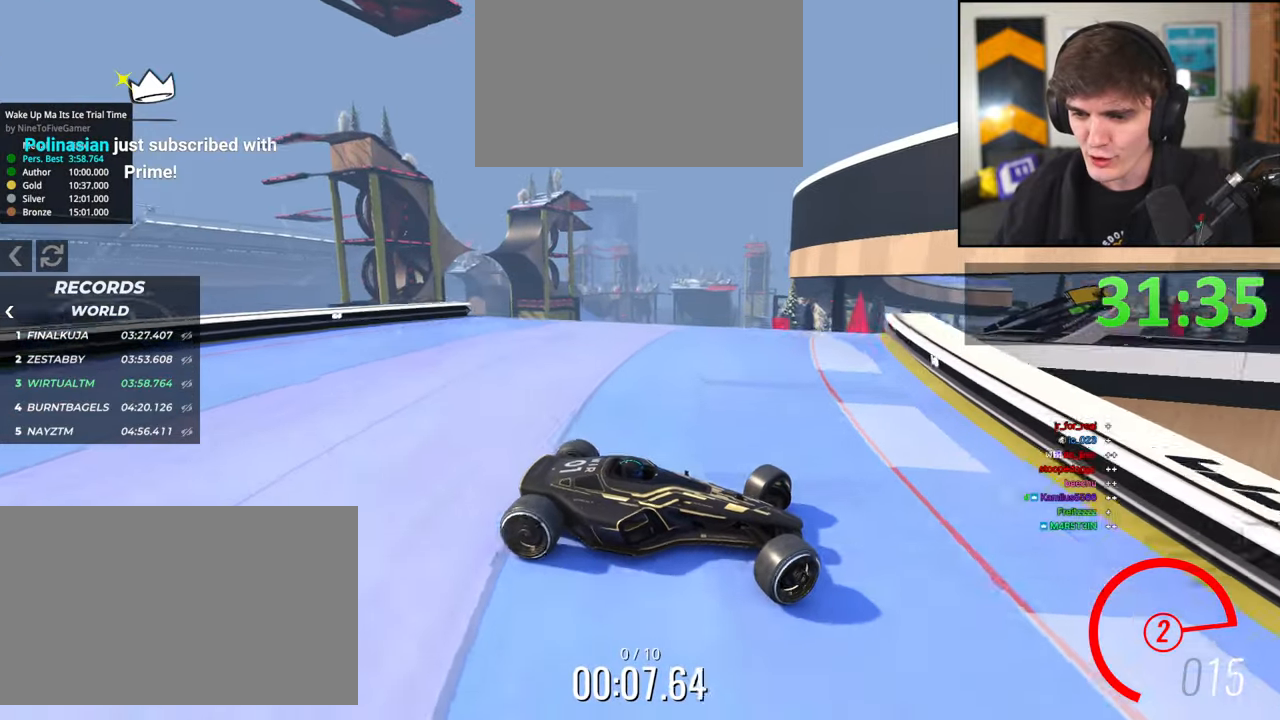
{"keys": ["left", "up"], "events": []}
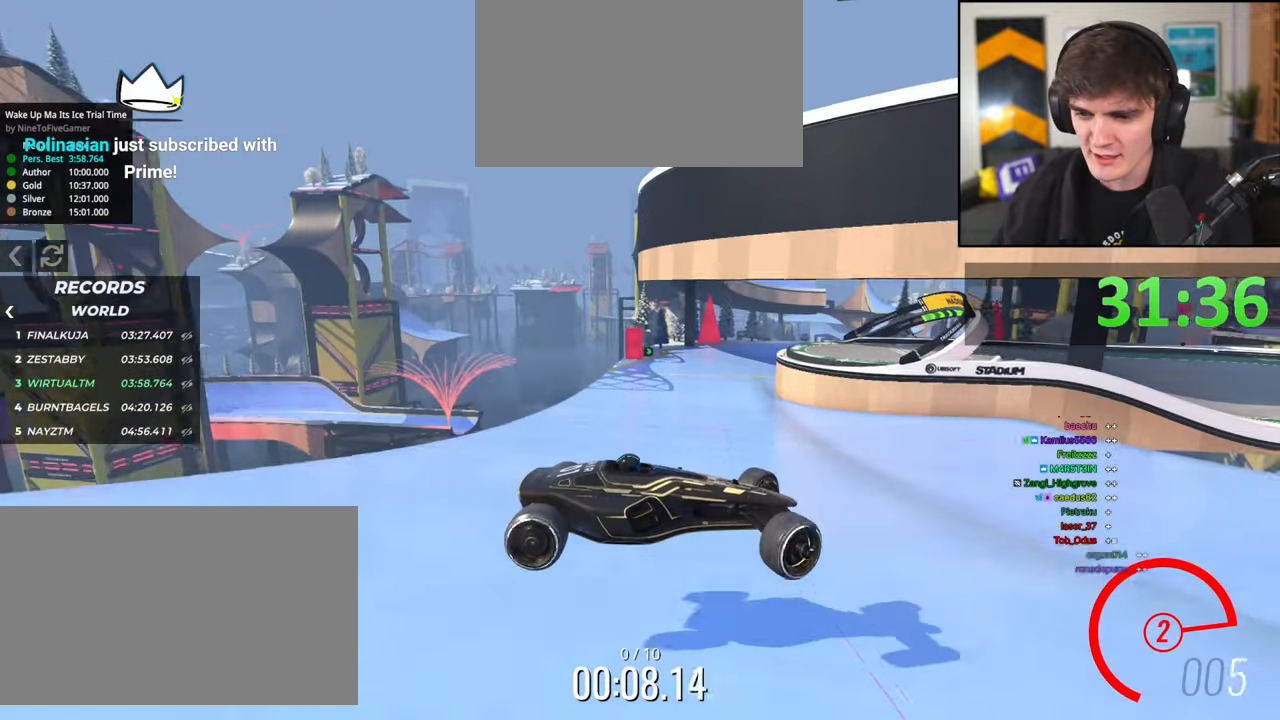
{"keys": ["left", "up"], "events": [[300, "brake", "down"], [450, "brake", "up"]]}
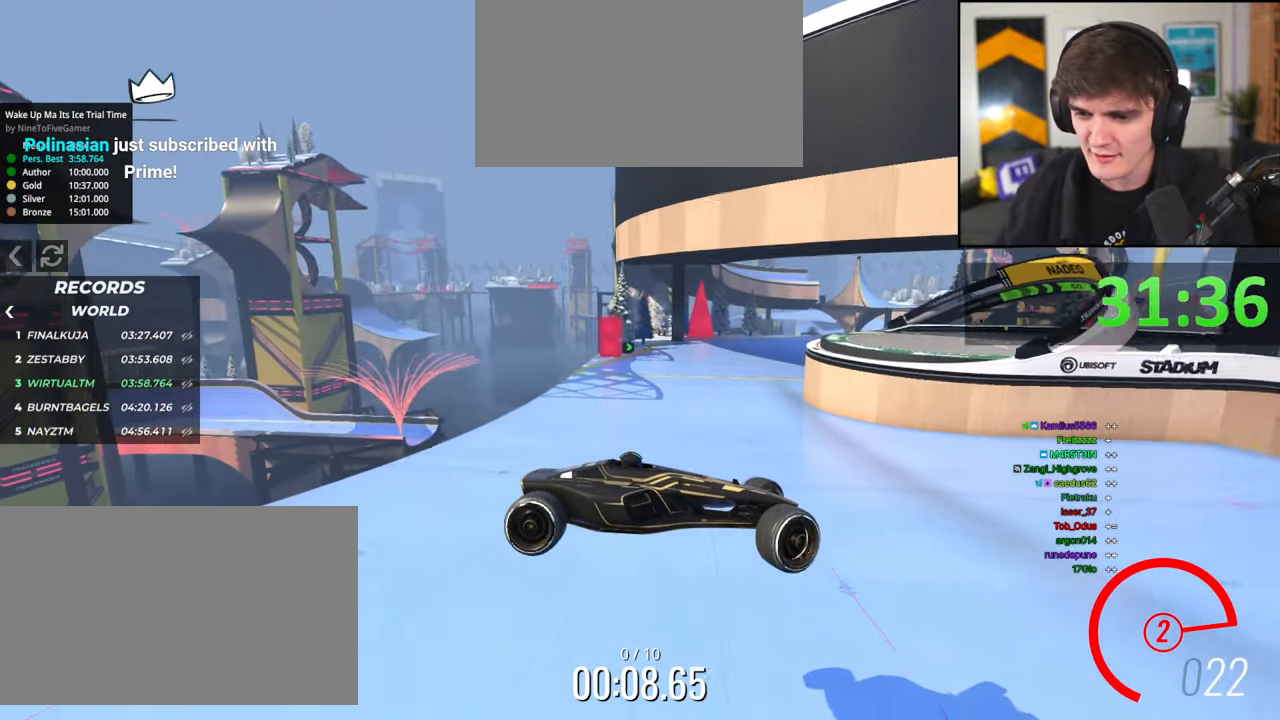
{"keys": ["left", "up"], "events": [[284, "brake", "down"], [417, "brake", "up"]]}
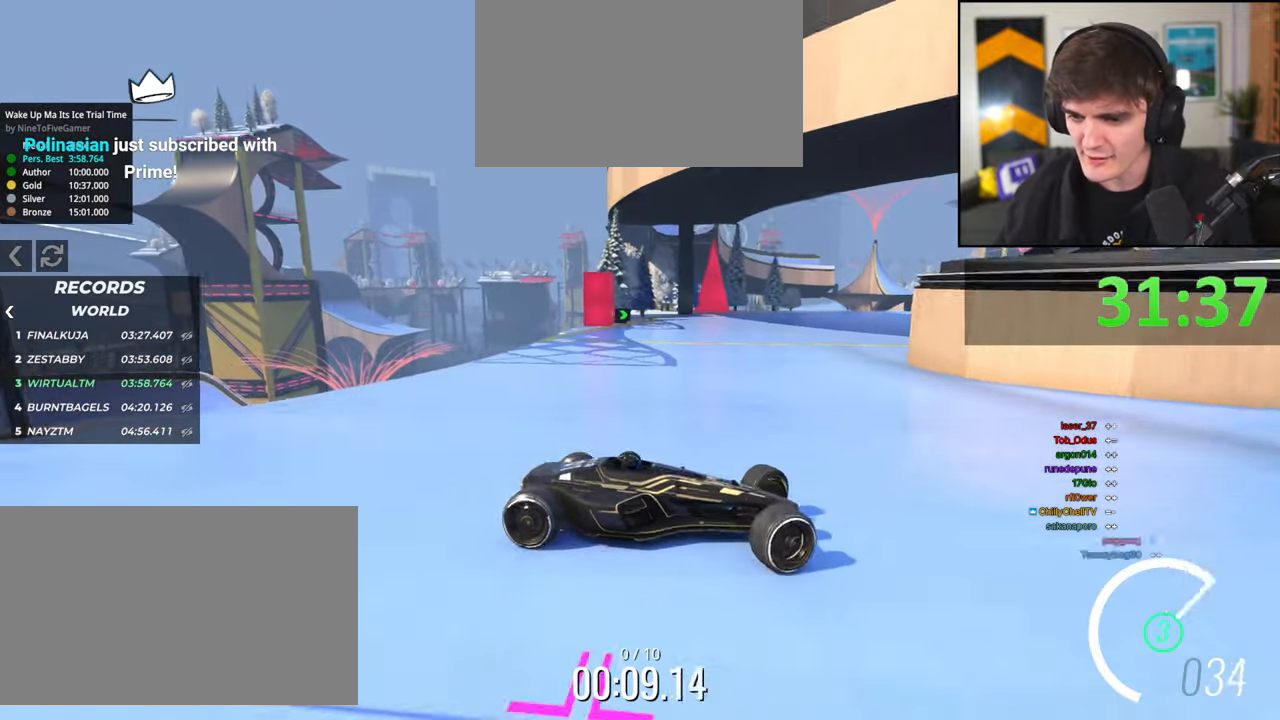
{"keys": ["left", "up"], "events": [[17, "brake", "down"], [100, "brake", "up"], [250, "brake", "down"], [284, "brake", "up"]]}
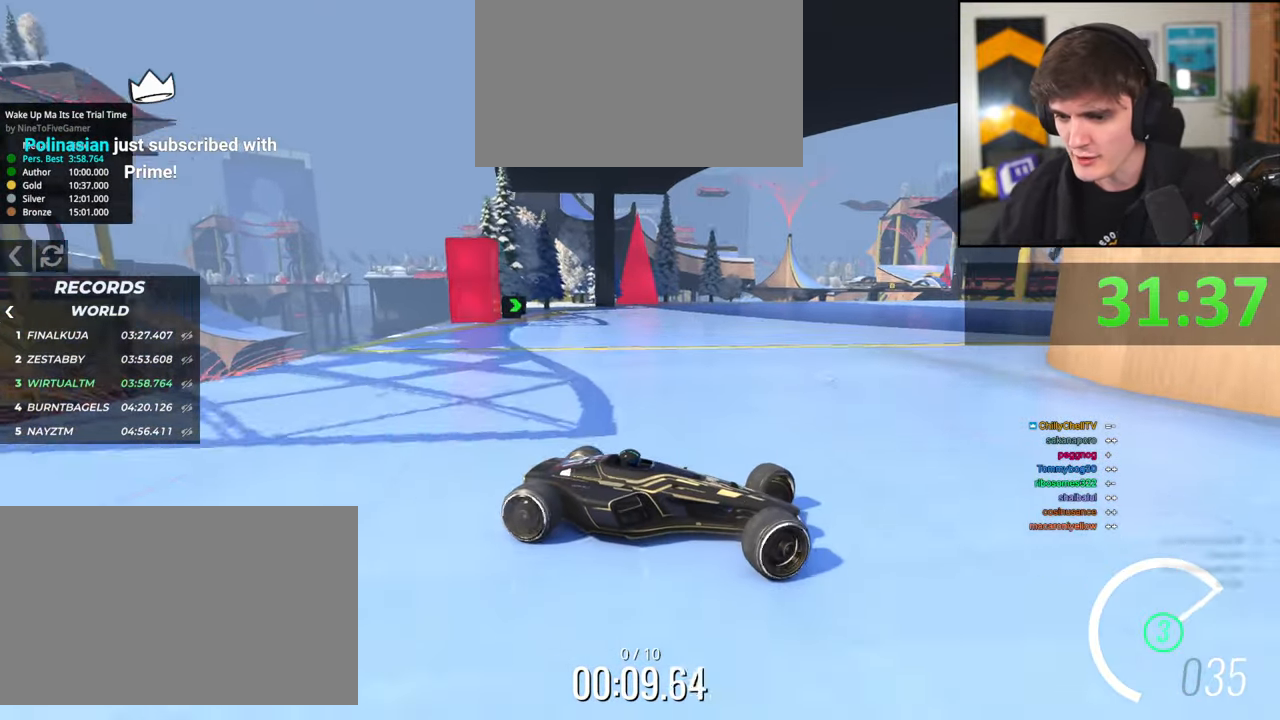
{"keys": ["left", "up"], "events": [[167, "brake", "down"], [217, "brake", "up"]]}
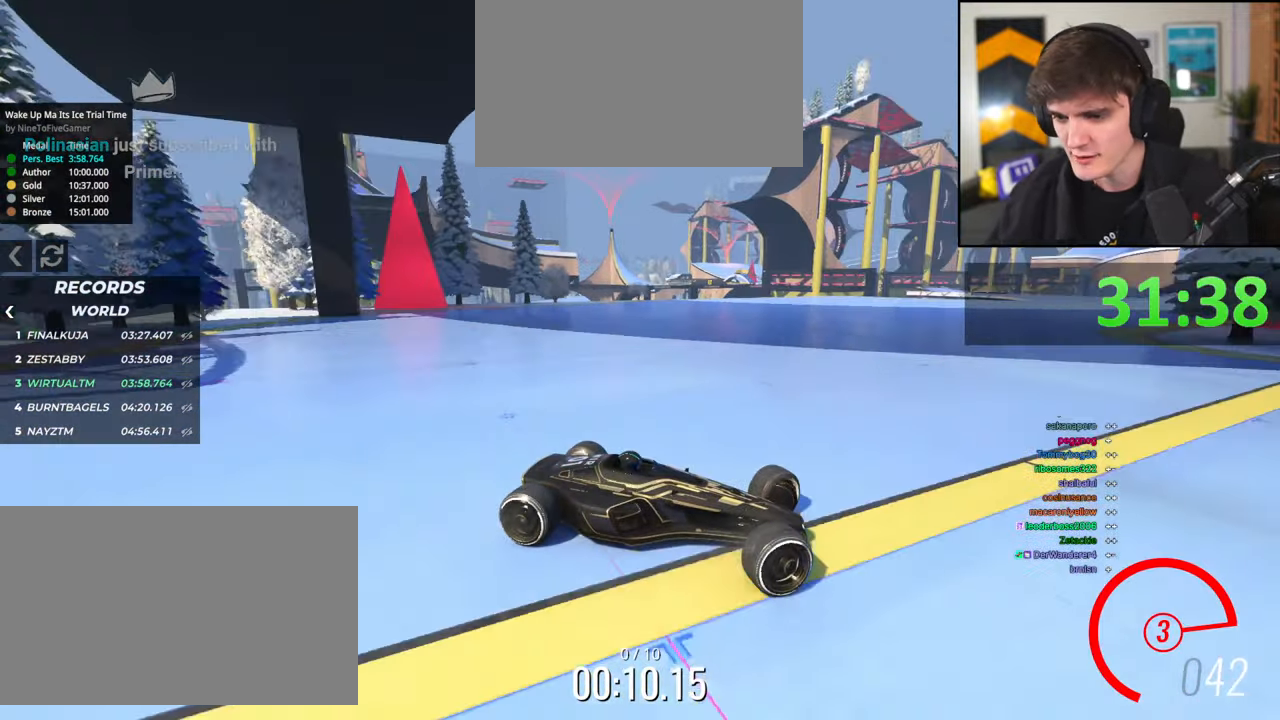
{"keys": ["left", "up"], "events": []}
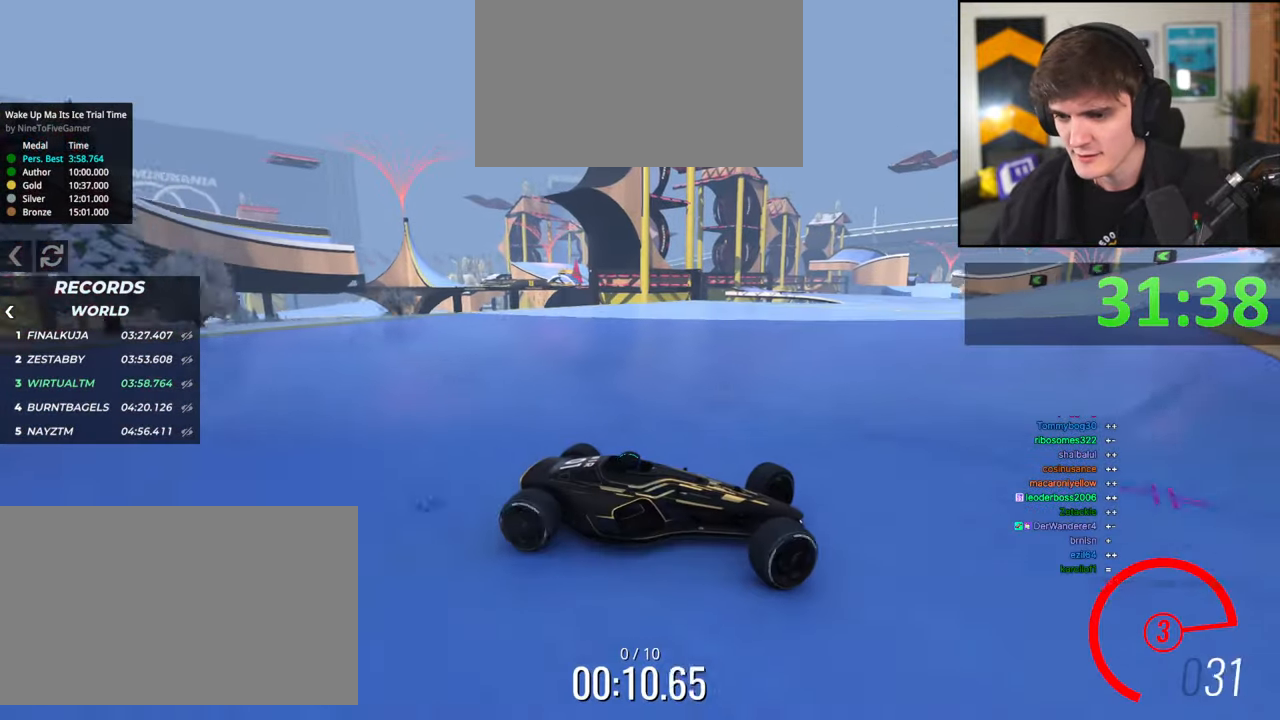
{"keys": ["left", "up"], "events": []}
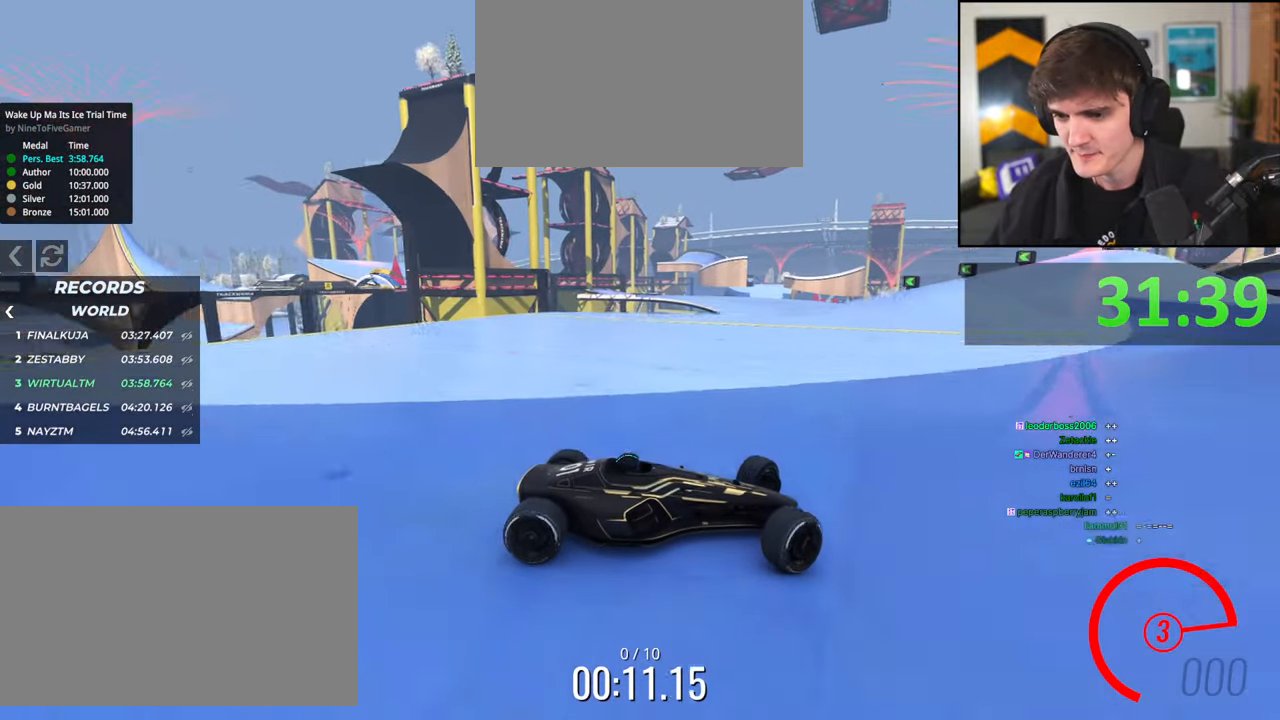
{"keys": ["left", "up"], "events": [[117, "up", "up"], [217, "up", "down"]]}
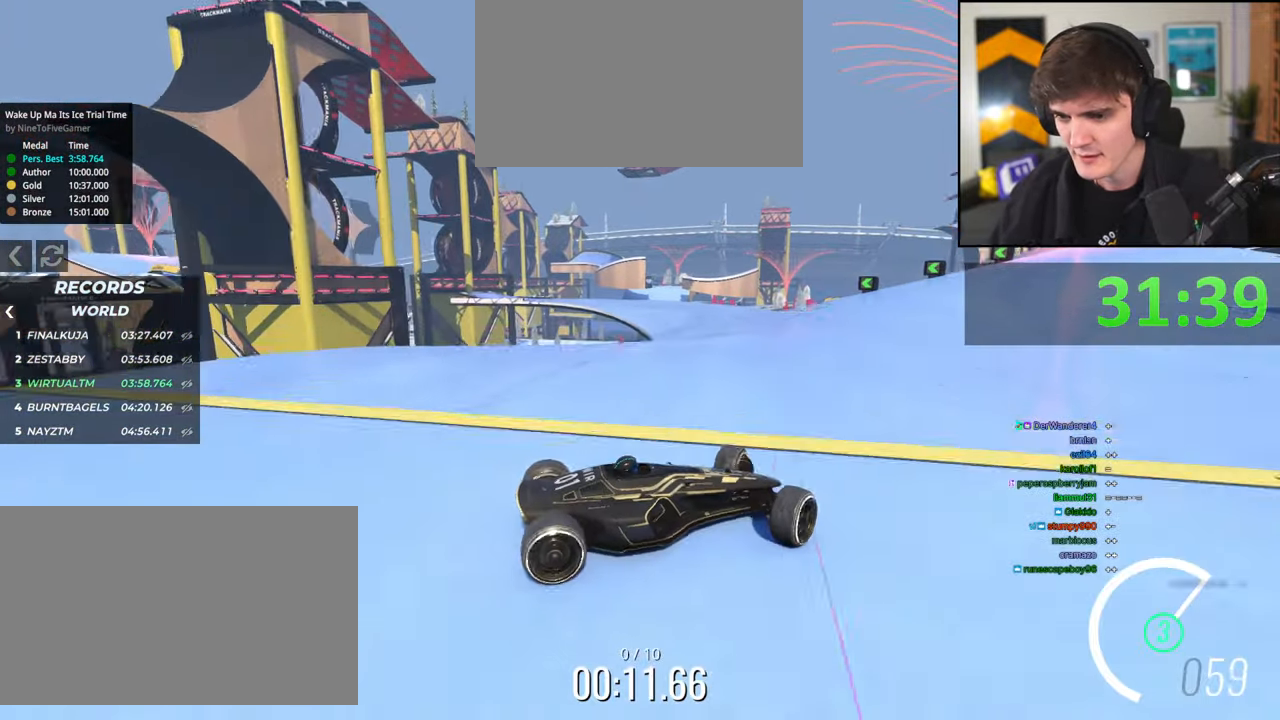
{"keys": ["left"], "events": [[467, "up", "up"]]}
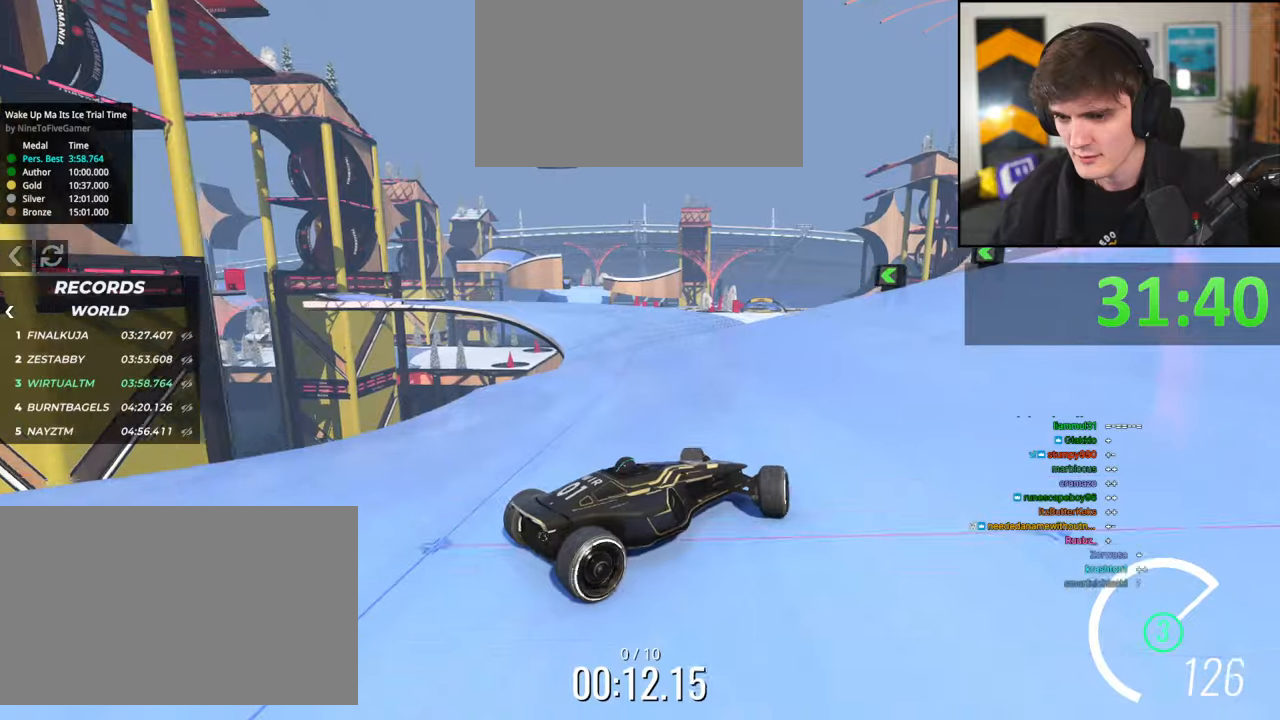
{"keys": ["left", "up"], "events": [[100, "up", "down"]]}
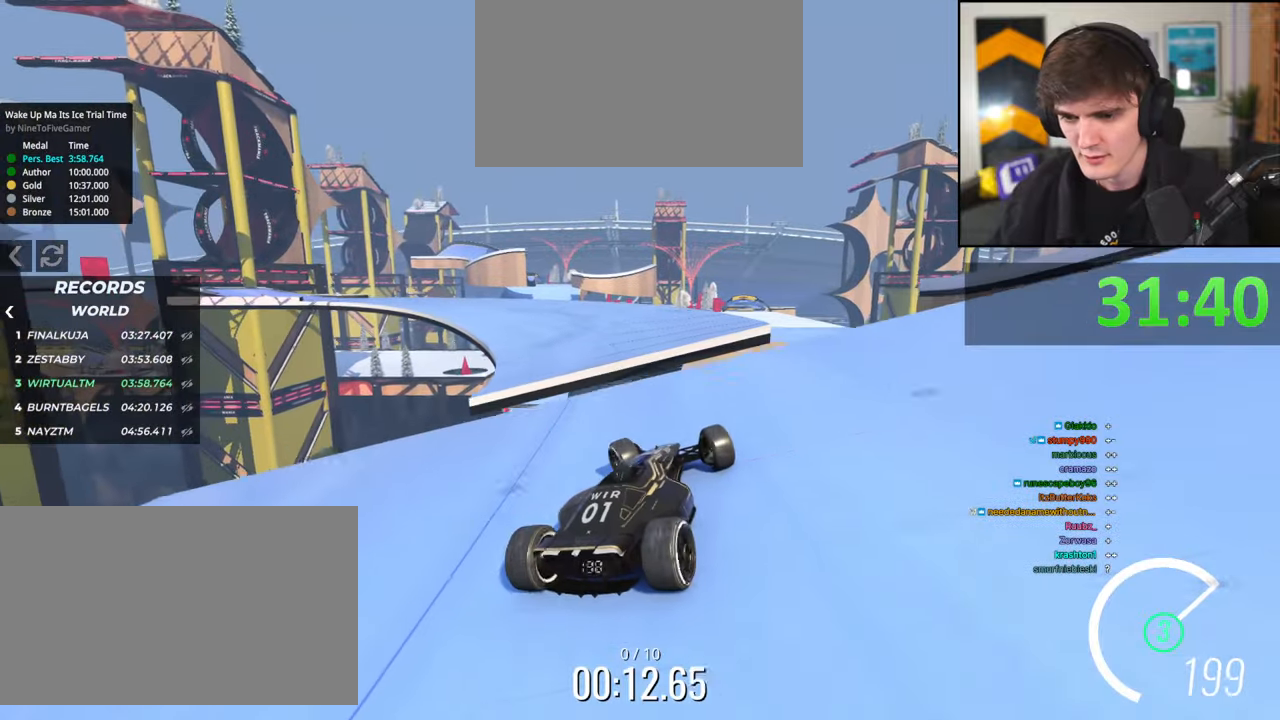
{"keys": ["left", "up"], "events": [[400, "brake", "down"], [500, "brake", "up"]]}
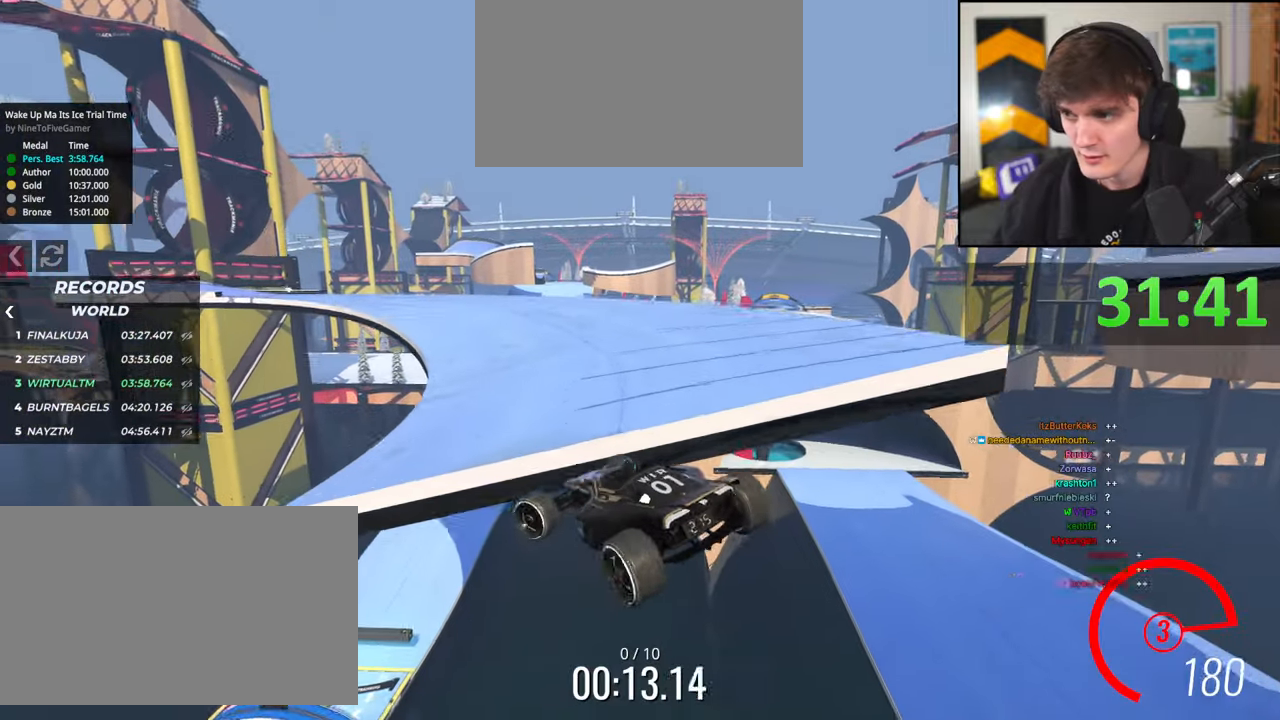
{"keys": ["right", "up"], "events": [[134, "left", "up"], [234, "right", "down"]]}
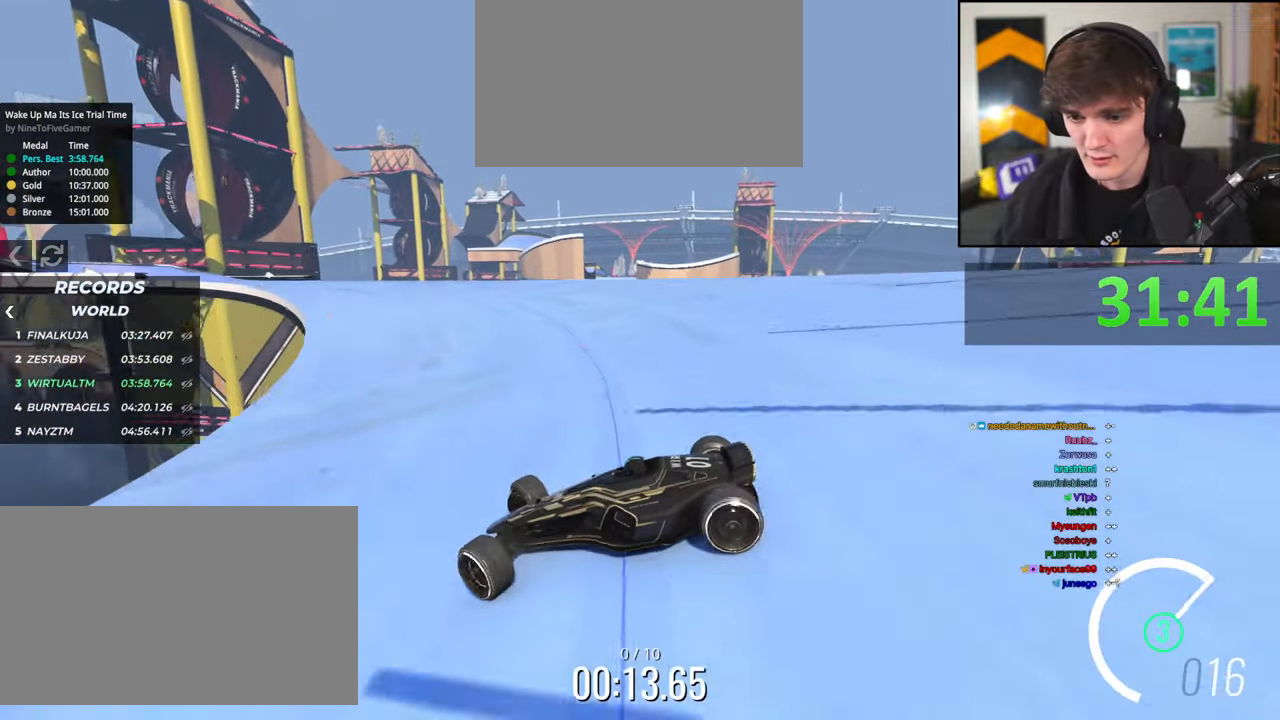
{"keys": ["right", "up"], "events": [[250, "up", "up"], [384, "up", "down"]]}